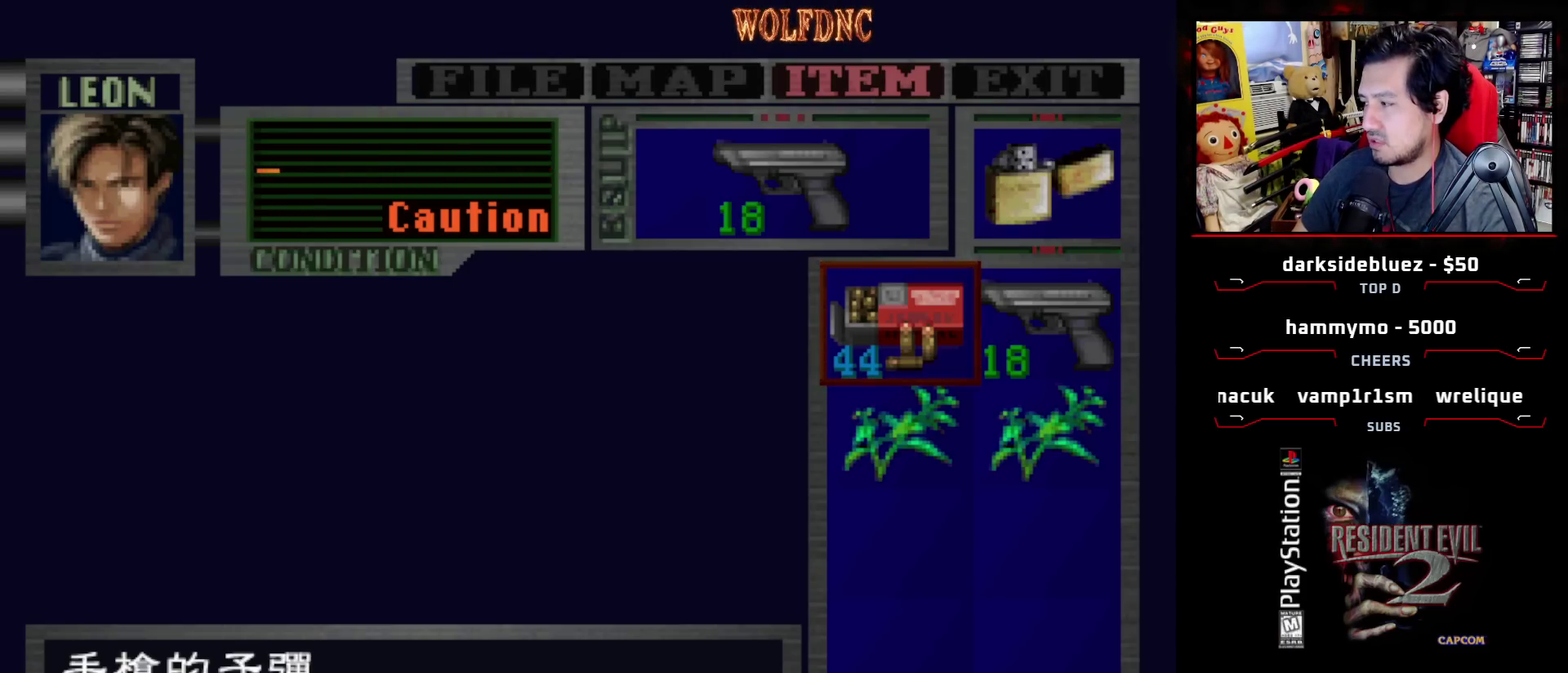
Gameplay with a controller (PlayStation layout); each line is a JSON object with the inputs held at the frame after it. "events" lists button and stick changes between this image and that frame as [ms after this image, input, new state], when the widget could be followed in between. Not read: L3 R3.
{"buttons": ["CIRCLE"], "events": [[500, "CIRCLE", "down"]]}
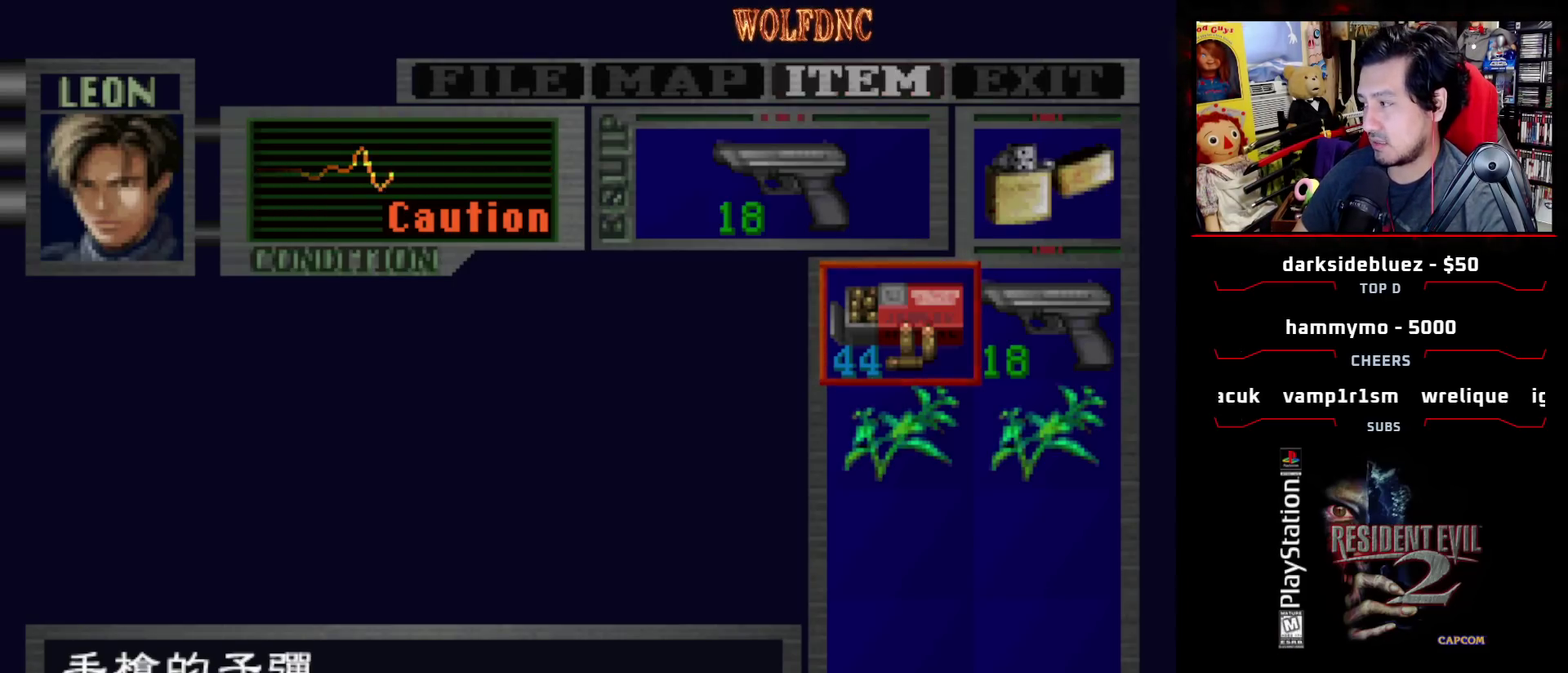
{"buttons": [], "events": [[150, "CIRCLE", "up"]]}
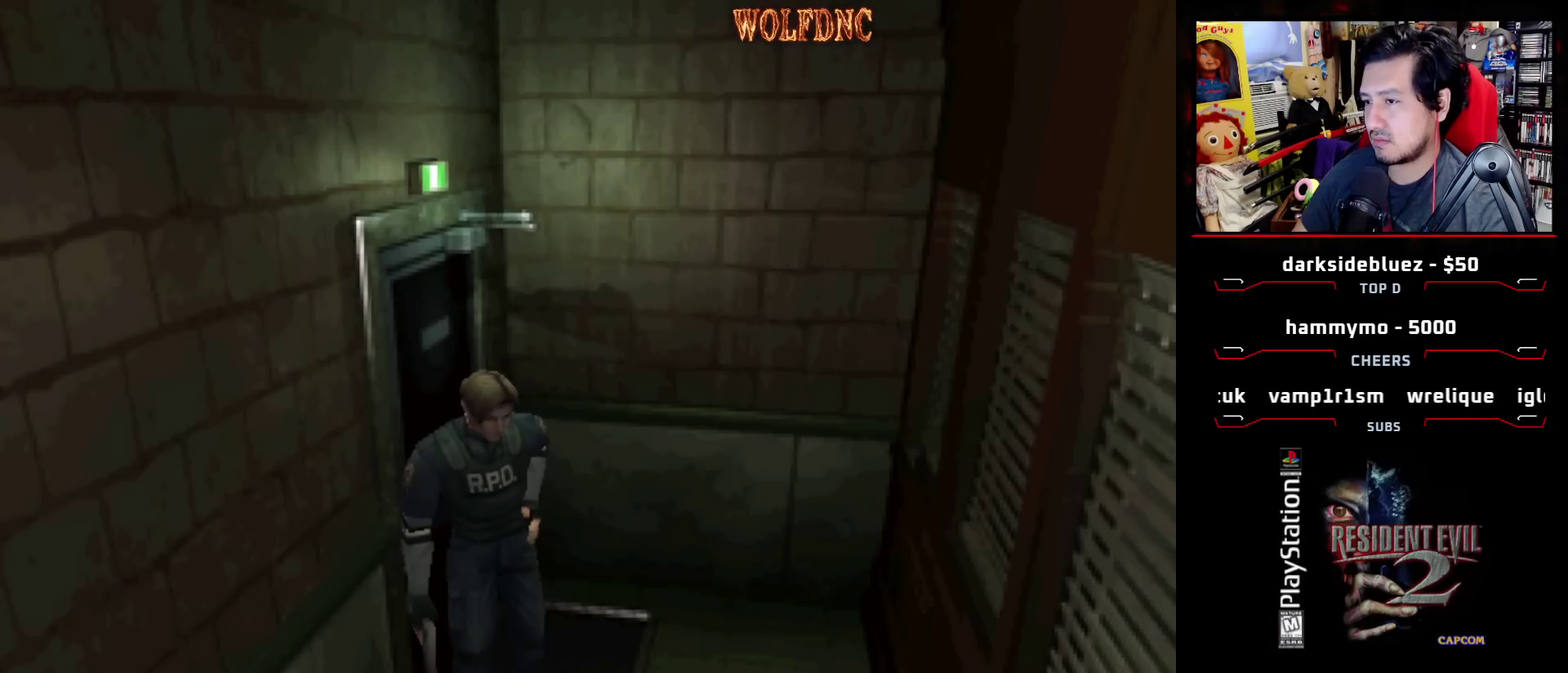
{"buttons": ["DPAD_UP", "DPAD_RIGHT"], "events": [[300, "DPAD_RIGHT", "down"], [400, "DPAD_UP", "down"]]}
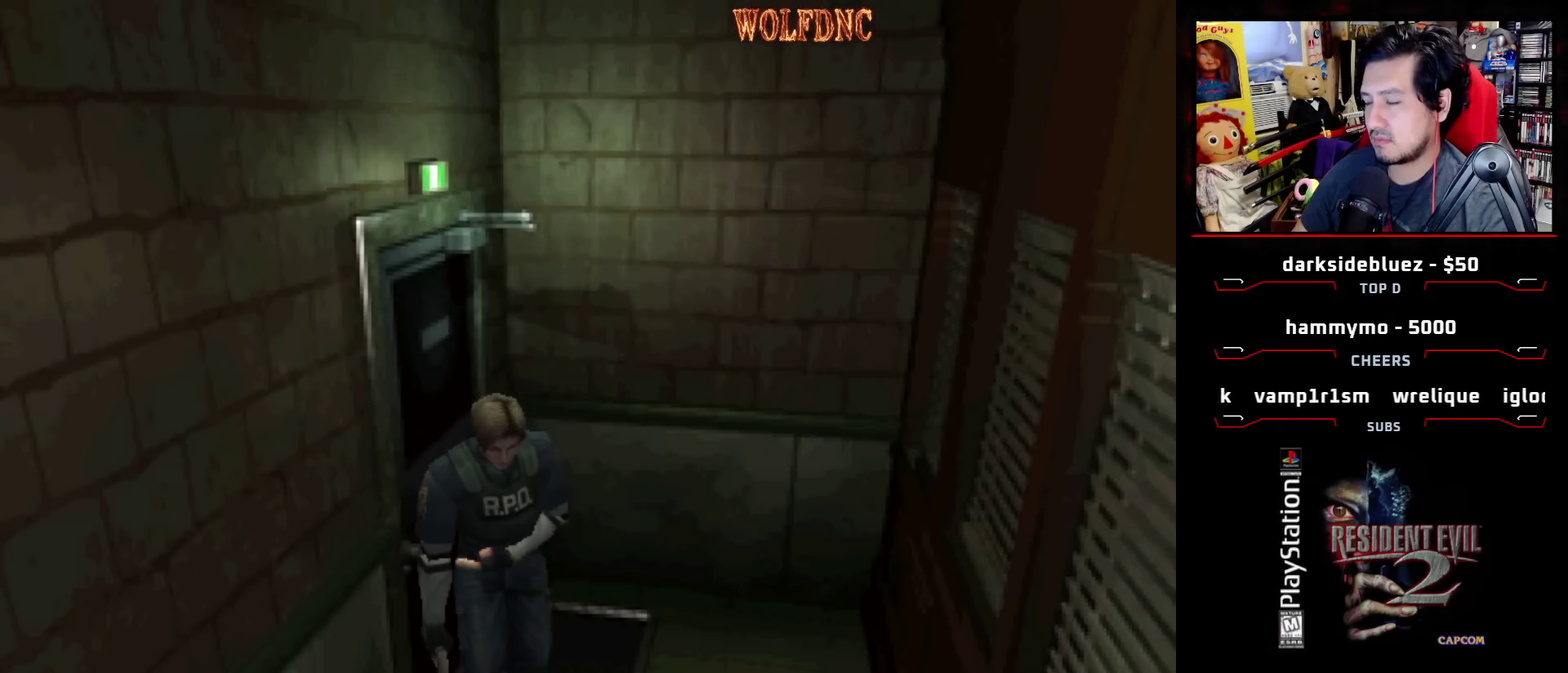
{"buttons": ["DPAD_UP"], "events": [[467, "DPAD_RIGHT", "up"]]}
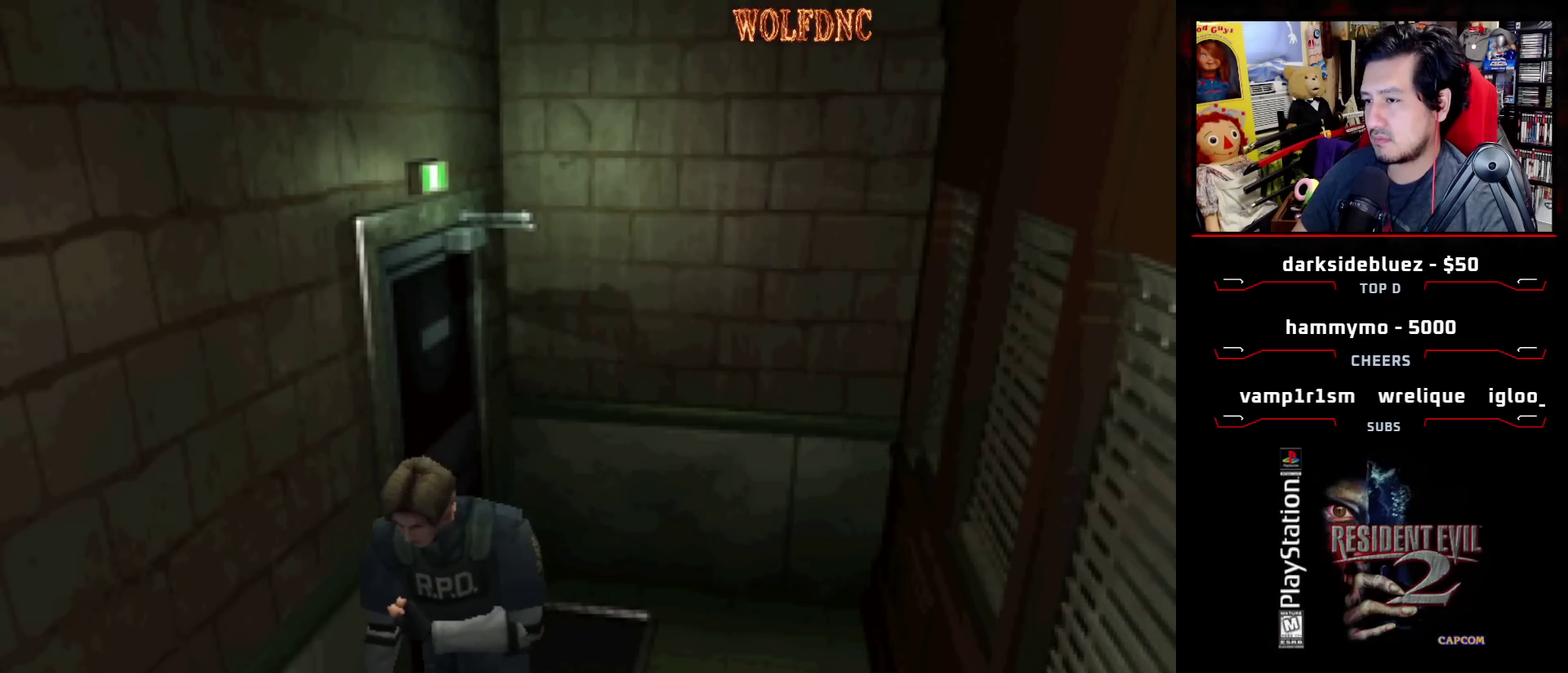
{"buttons": [], "events": [[333, "DPAD_UP", "up"]]}
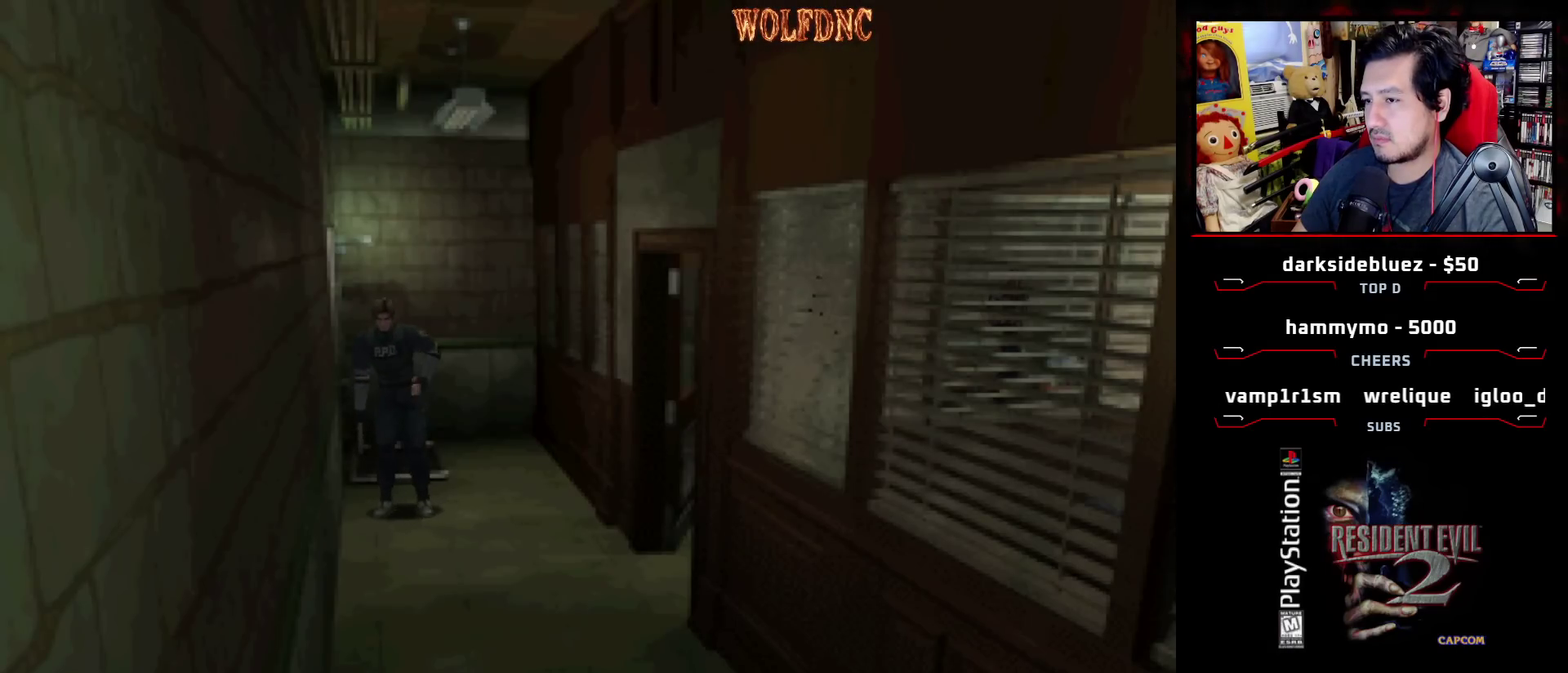
{"buttons": ["SQUARE", "DPAD_UP"], "events": [[67, "DPAD_UP", "down"], [300, "SQUARE", "down"], [350, "DPAD_LEFT", "down"], [483, "DPAD_LEFT", "up"]]}
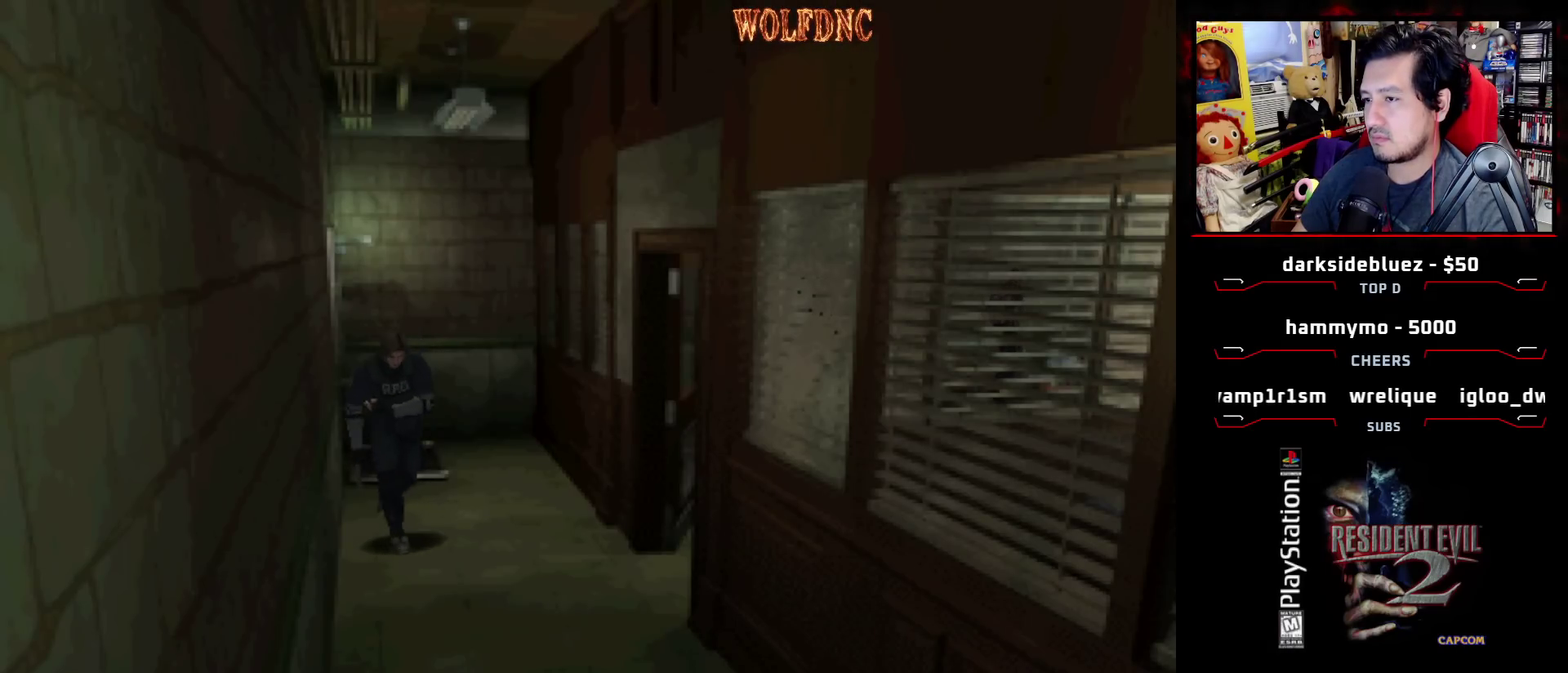
{"buttons": ["SQUARE", "DPAD_UP"], "events": [[367, "DPAD_RIGHT", "down"], [500, "DPAD_RIGHT", "up"]]}
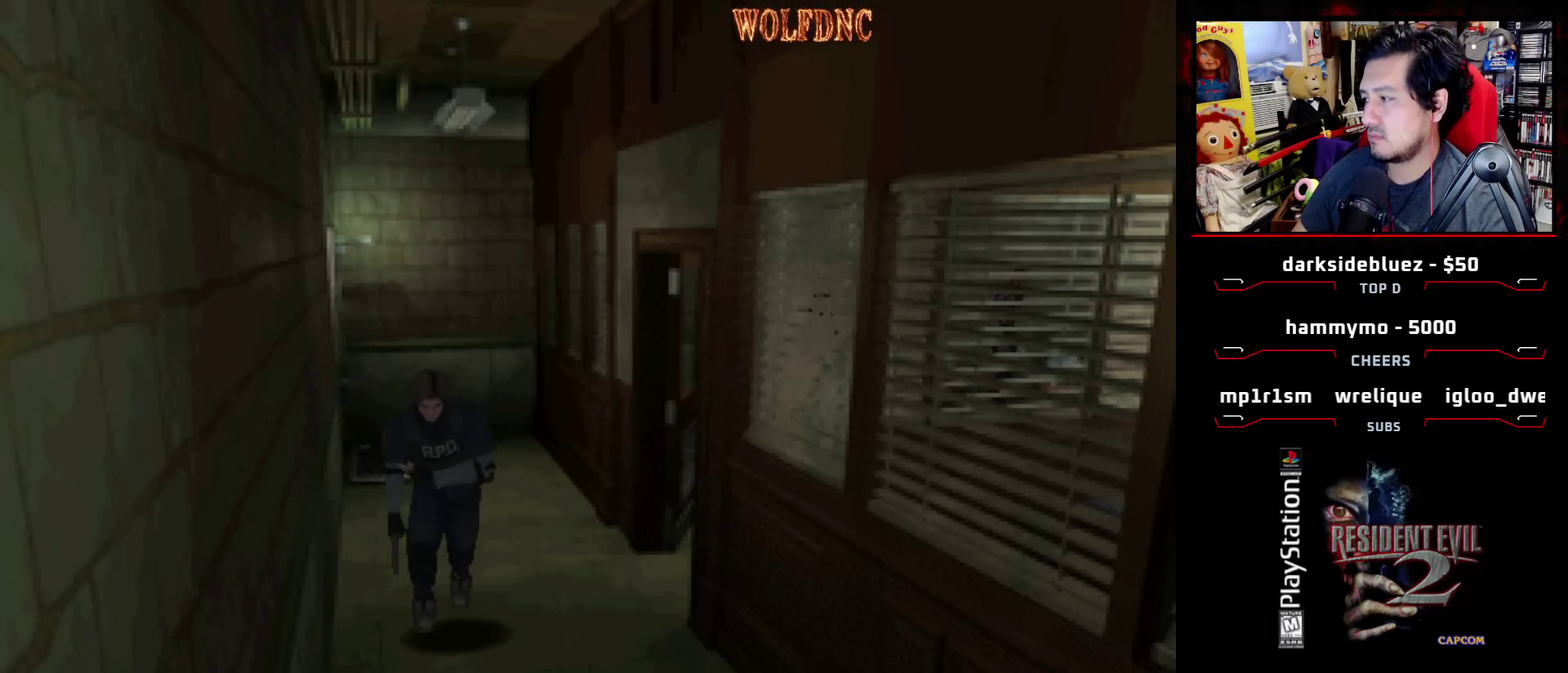
{"buttons": ["SQUARE", "DPAD_UP"], "events": [[333, "DPAD_LEFT", "down"], [433, "DPAD_LEFT", "up"]]}
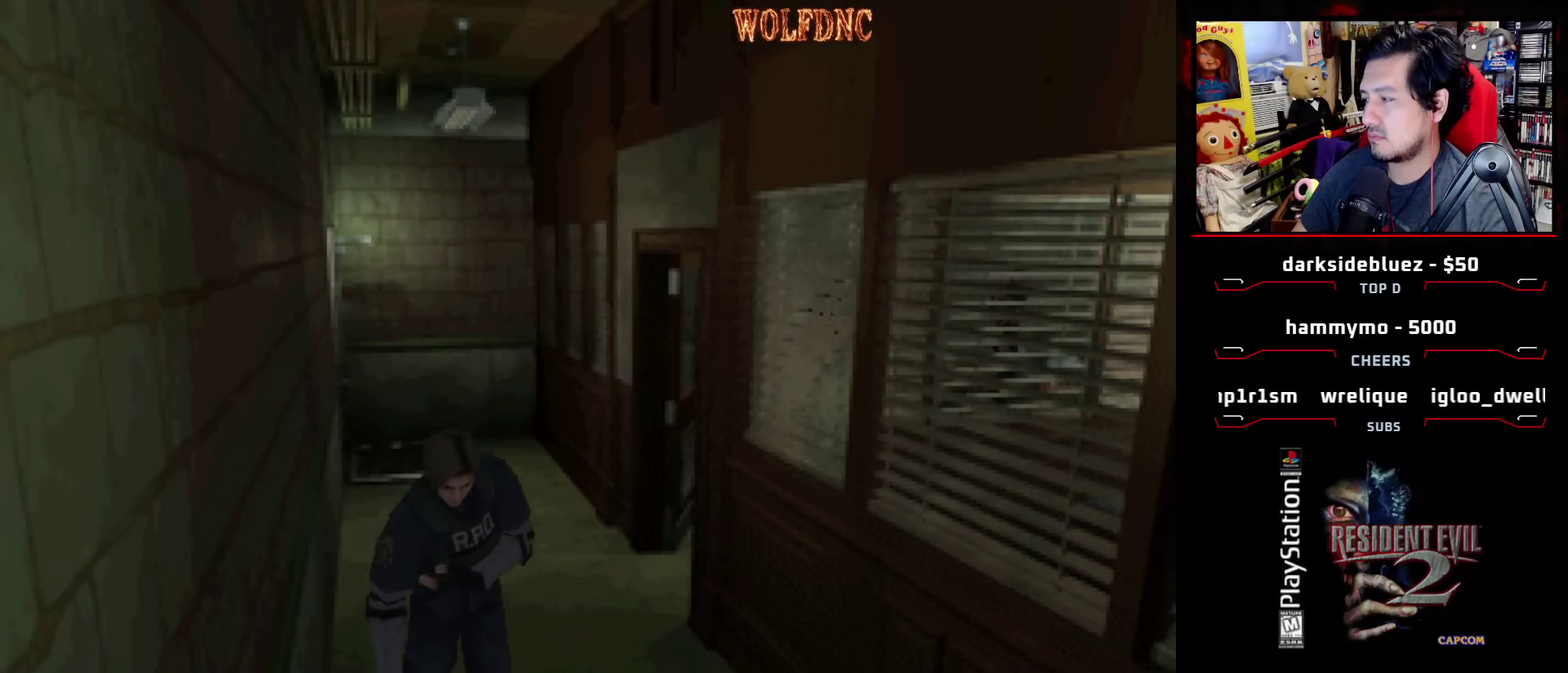
{"buttons": [], "events": [[300, "CIRCLE", "down"], [350, "DPAD_UP", "up"], [400, "SQUARE", "up"], [450, "CIRCLE", "up"]]}